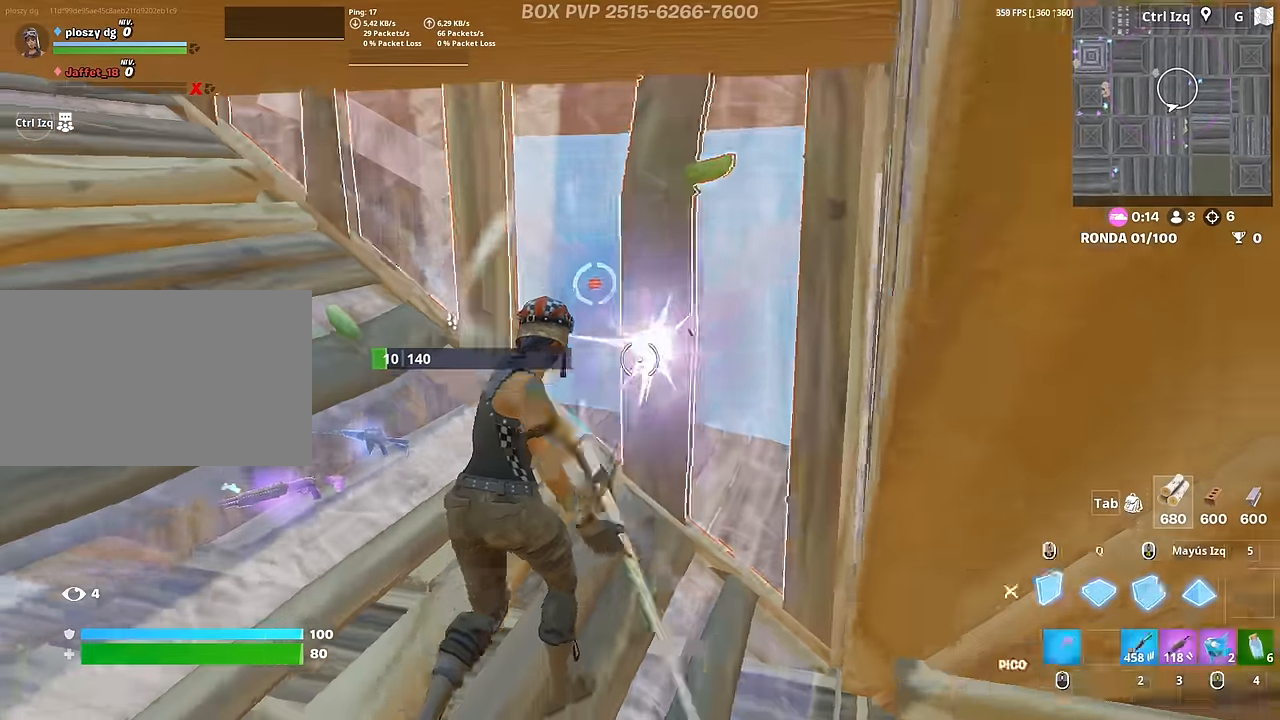
Gameplay with keyboard and mouse; each line is a JSON object with the keys and mouse buttons held at the frame after it. "events" lists presses ("down") and releases ("up") of "1", "2", "3", "4", "5", "a", "alt", "c", "caps_lock", "ctrl", "d", "e", "f", "g", "q", "r", "s", "shift", "space", "t", "tab", "v", "w", "x", "z", "mouse_left", "mouse_wheel" and "mouse_right" between this image and that frame as [ms after this image, input, new state], when the widget could be followed in between. "mouse_left", "mouse_wheel", "mouse_right" = the "left", "wheel", "right" buttons of the "mouse" list. No other keys are recorded. "wheel" means that the mouse wheel is clicked or scrolled. "mouse_move" is the direction in which the mouse moves at that frame (one of eight, or "still"), when it could be read.
{"keys": ["d", "w"], "mouse": ["left"], "mouse_move": "down-left", "events": [[50, "3", "down"], [150, "3", "up"], [150, "mouse_left", "up"], [233, "f", "down"], [233, "mouse_left", "down"], [283, "f", "up"], [333, "f", "down"], [333, "mouse_left", "up"], [383, "f", "up"], [383, "mouse_left", "down"], [383, "shift", "down"], [466, "d", "down"], [466, "shift", "up"]]}
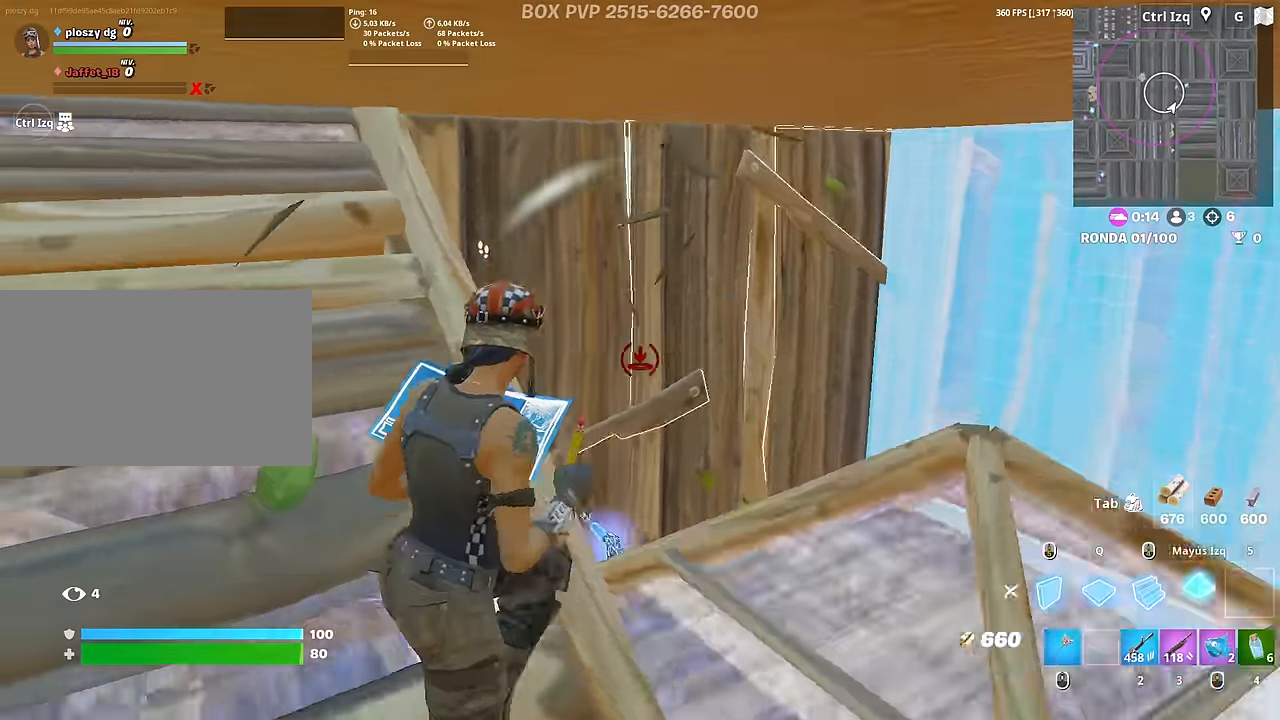
{"keys": ["d"], "mouse": ["left"], "mouse_move": "left", "events": [[16, "a", "down"], [16, "mouse_left", "up"], [66, "d", "up"], [66, "w", "up"], [166, "c", "down"], [200, "c", "up"], [250, "a", "up"], [250, "w", "down"], [350, "d", "down"], [400, "mouse_left", "down"], [400, "w", "up"]]}
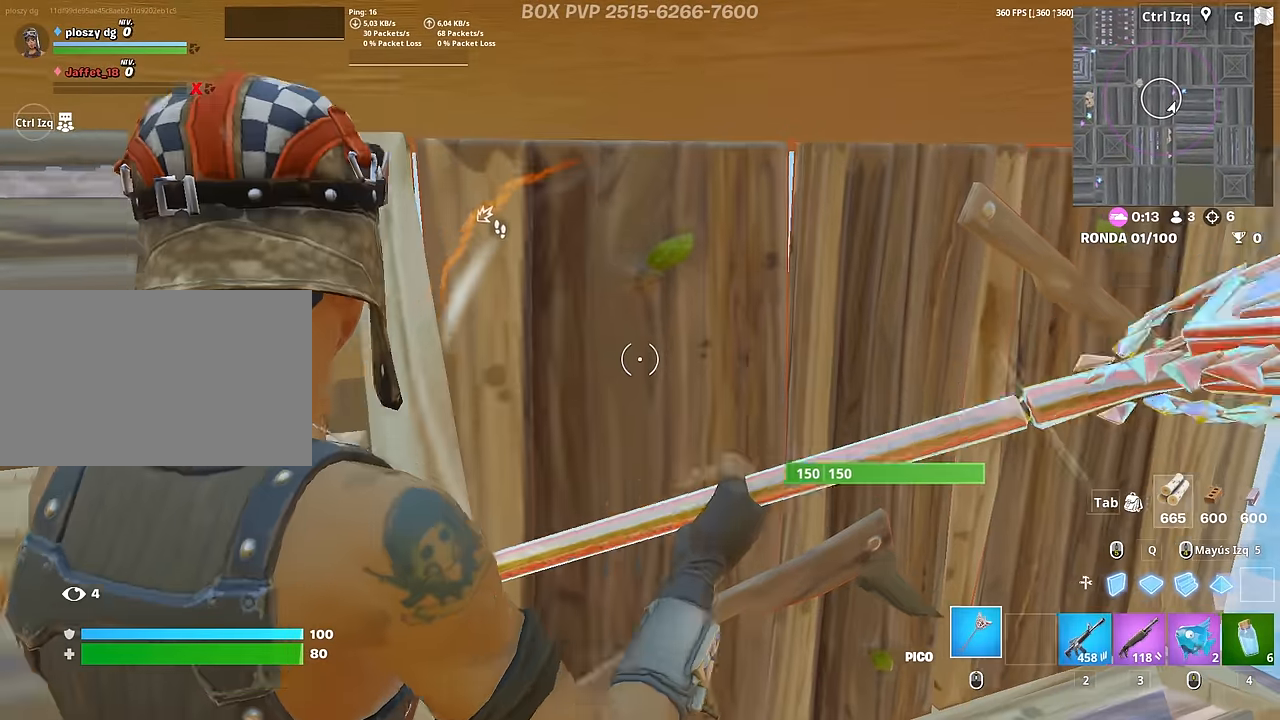
{"keys": [], "mouse": ["left"], "mouse_move": "left", "events": [[83, "a", "down"], [83, "d", "up"], [133, "s", "down"], [316, "a", "up"], [366, "s", "up"]]}
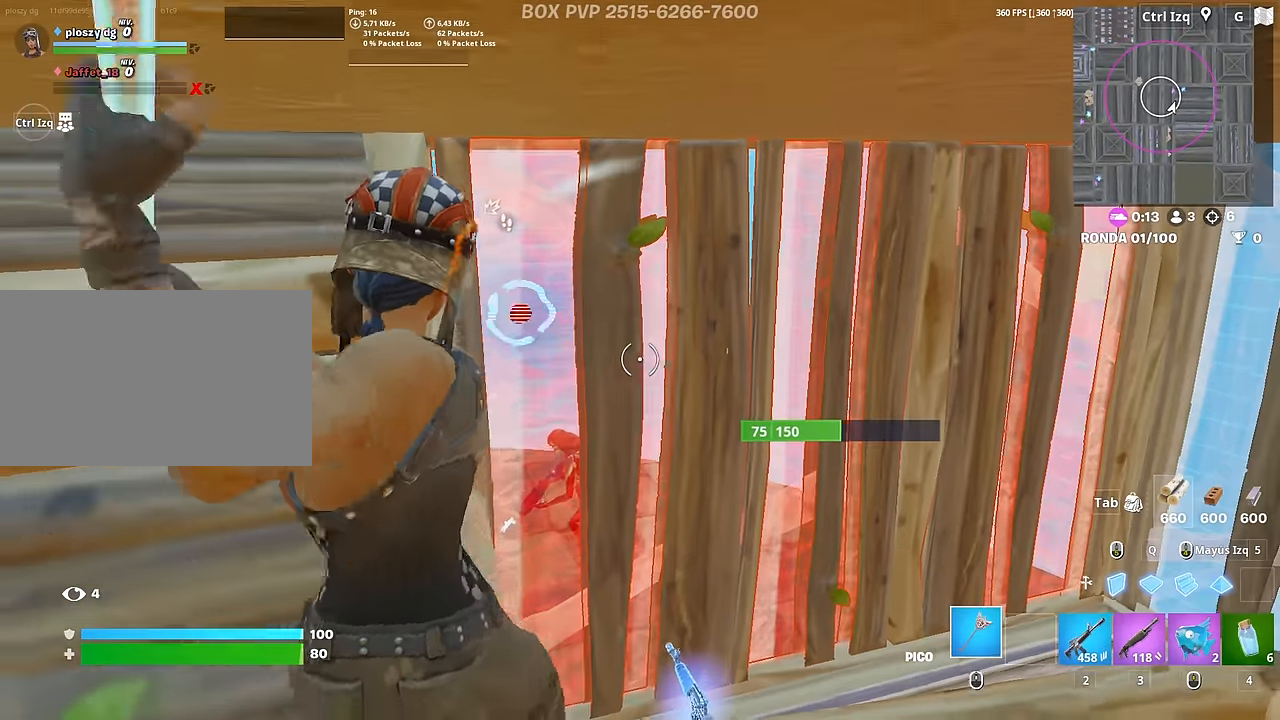
{"keys": ["f", "s"], "mouse": [], "mouse_move": "up-right", "events": [[150, "d", "down"], [233, "a", "down"], [233, "d", "up"], [333, "3", "down"], [333, "s", "down"], [383, "3", "up"], [383, "a", "up"], [433, "mouse_left", "up"], [466, "f", "down"]]}
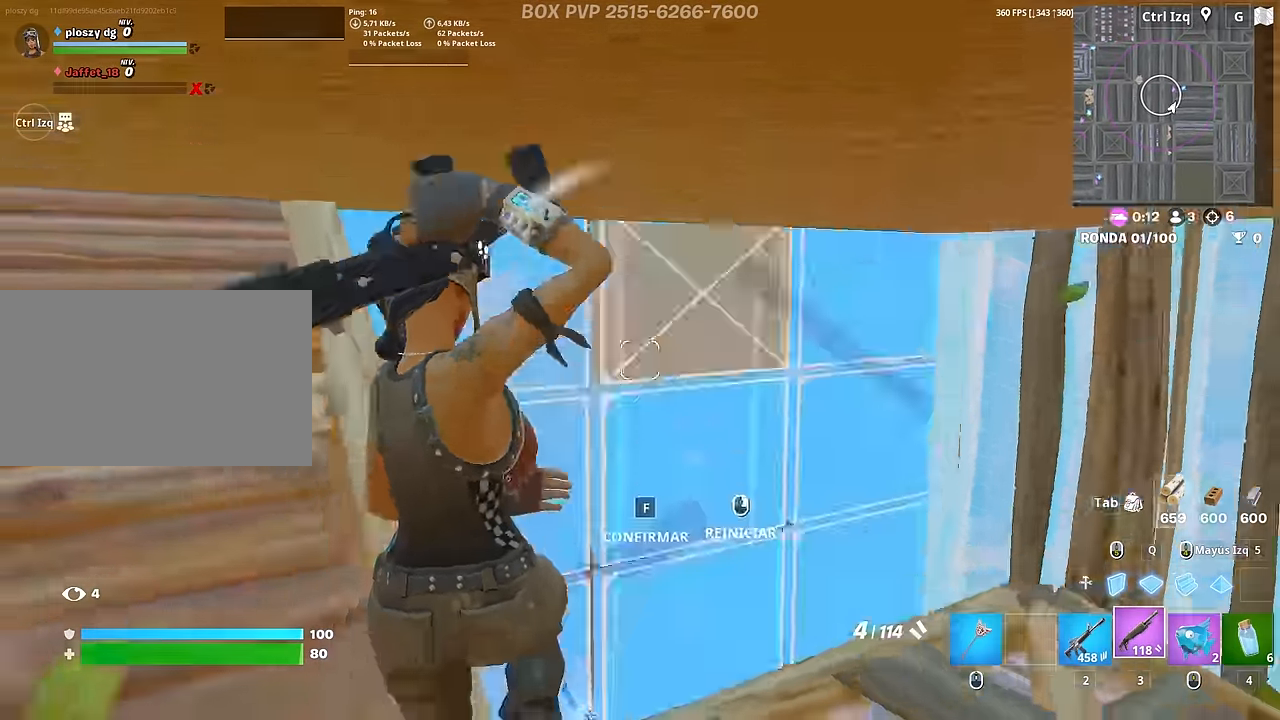
{"keys": ["w"], "mouse": [], "mouse_move": "up-right", "events": [[16, "f", "up"], [16, "mouse_left", "down"], [116, "f", "down"], [116, "mouse_left", "up"], [166, "a", "down"], [166, "f", "up"], [166, "mouse_left", "down"], [166, "shift", "down"], [216, "a", "up"], [250, "3", "down"], [250, "shift", "up"], [300, "3", "up"], [300, "mouse_left", "up"], [300, "s", "up"], [400, "d", "down"], [450, "w", "down"], [483, "d", "up"]]}
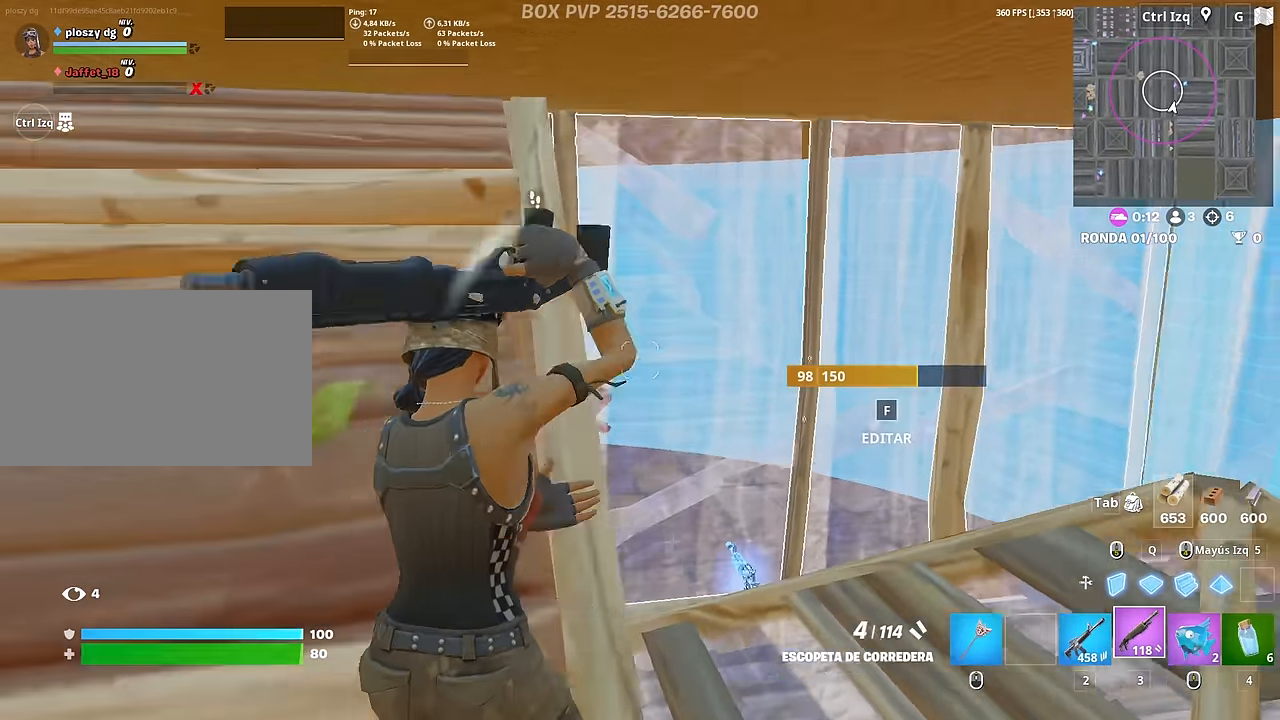
{"keys": ["d"], "mouse": [], "mouse_move": "still", "events": [[83, "f", "down"], [83, "mouse_left", "down"], [133, "f", "up"], [216, "f", "down"], [216, "mouse_left", "up"], [216, "shift", "down"], [266, "a", "down"], [266, "f", "up"], [266, "mouse_left", "down"], [316, "a", "up"], [316, "shift", "up"], [366, "3", "down"], [366, "mouse_left", "up"], [416, "3", "up"], [416, "w", "up"], [500, "d", "down"]]}
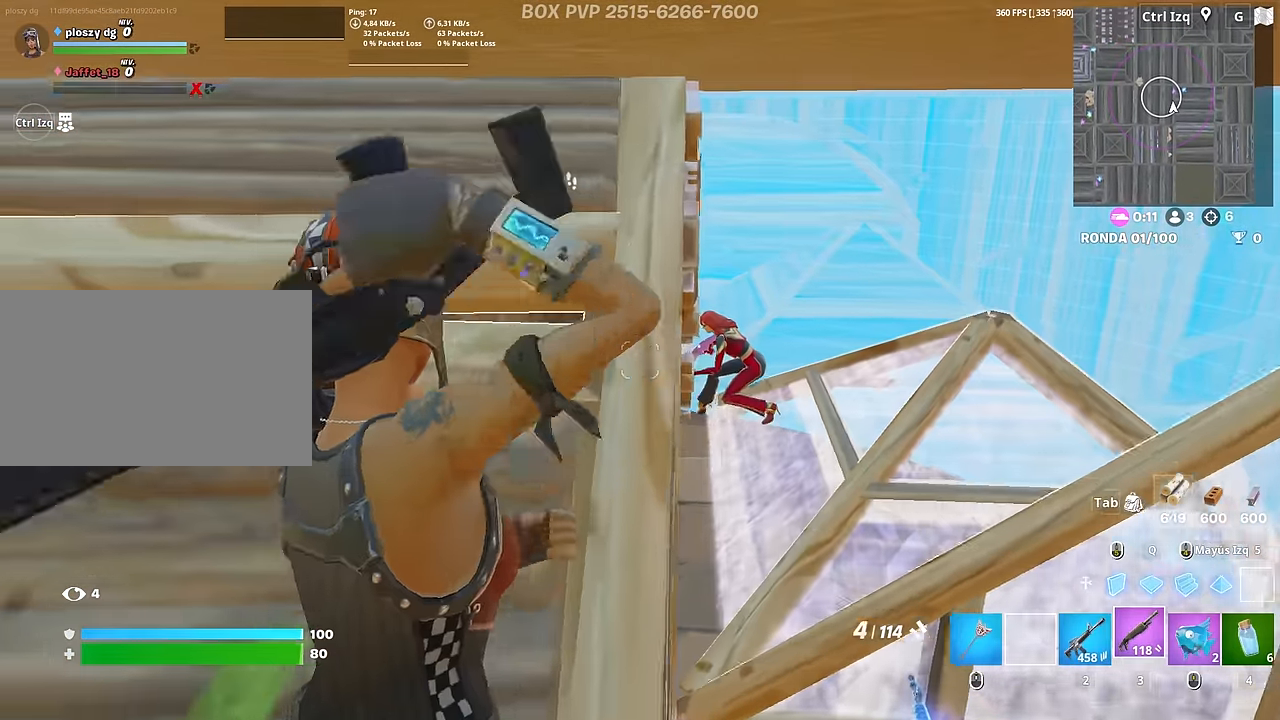
{"keys": ["w"], "mouse": [], "mouse_move": "left", "events": [[283, "w", "down"], [333, "mouse_left", "down"], [383, "2", "down"], [383, "d", "up"], [433, "mouse_left", "up"], [466, "2", "up"]]}
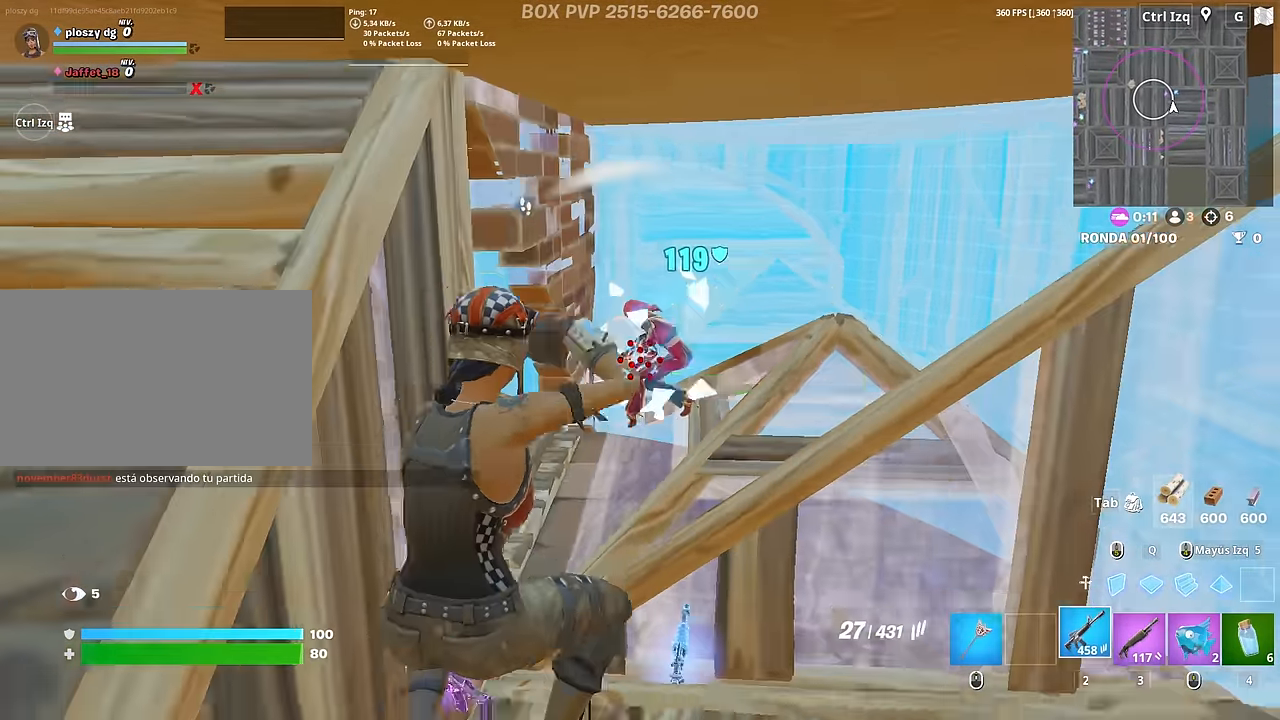
{"keys": [], "mouse": ["left"], "mouse_move": "still", "events": [[116, "w", "up"], [250, "mouse_left", "down"]]}
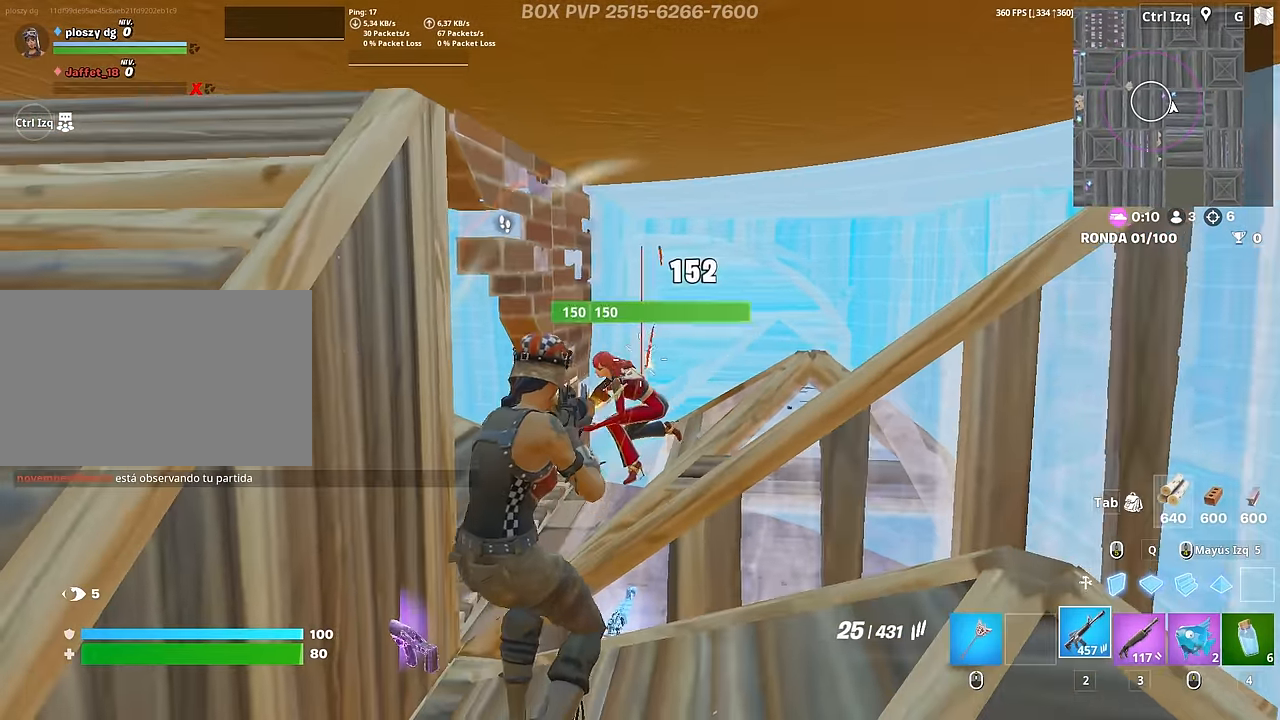
{"keys": ["w"], "mouse": ["left"], "mouse_move": "still", "events": [[133, "w", "down"]]}
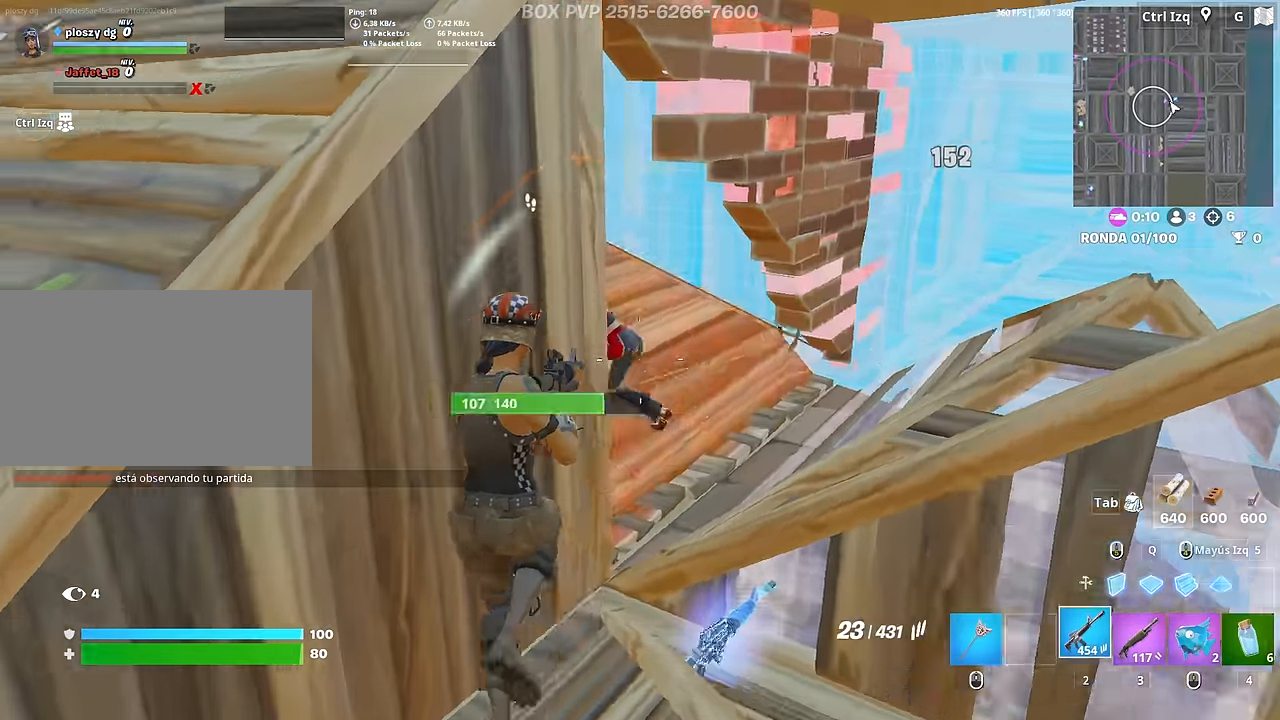
{"keys": ["3", "w"], "mouse": [], "mouse_move": "left", "events": [[50, "d", "down"], [333, "d", "up"], [383, "mouse_left", "up"], [433, "3", "down"]]}
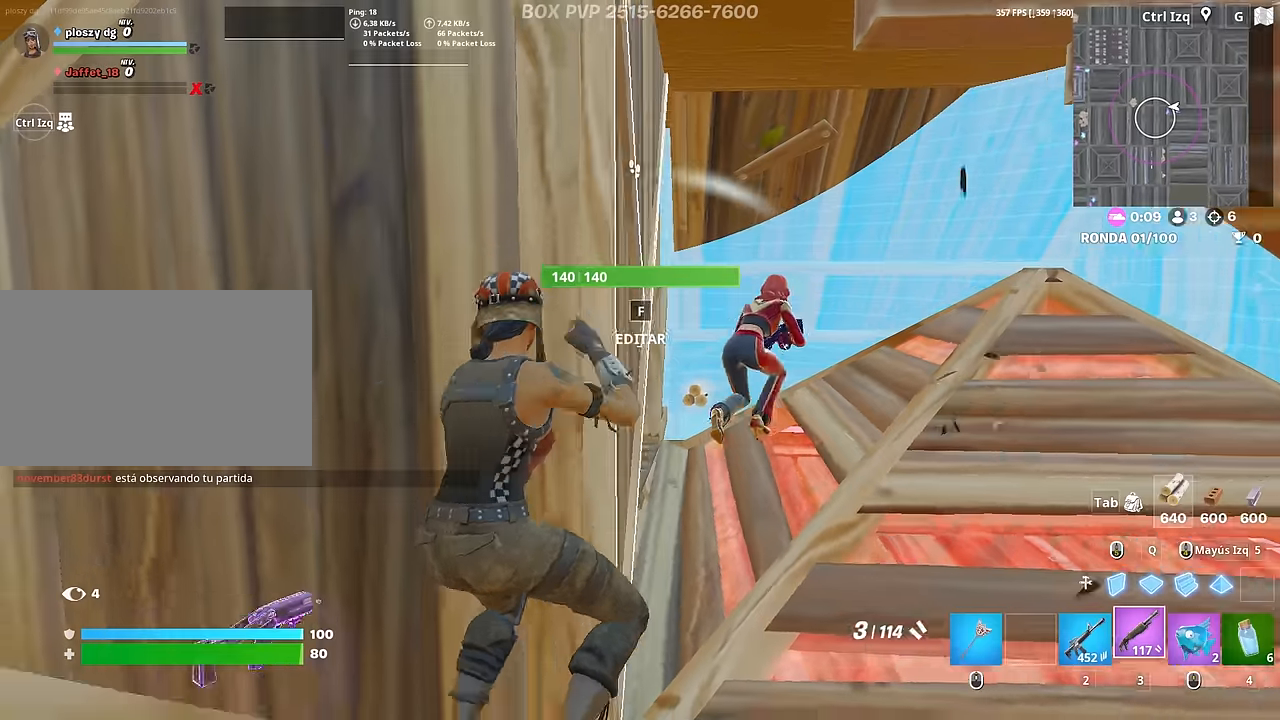
{"keys": [], "mouse": ["left"], "mouse_move": "up-right", "events": [[16, "3", "up"], [16, "w", "up"], [116, "d", "down"], [250, "d", "up"], [450, "mouse_left", "down"]]}
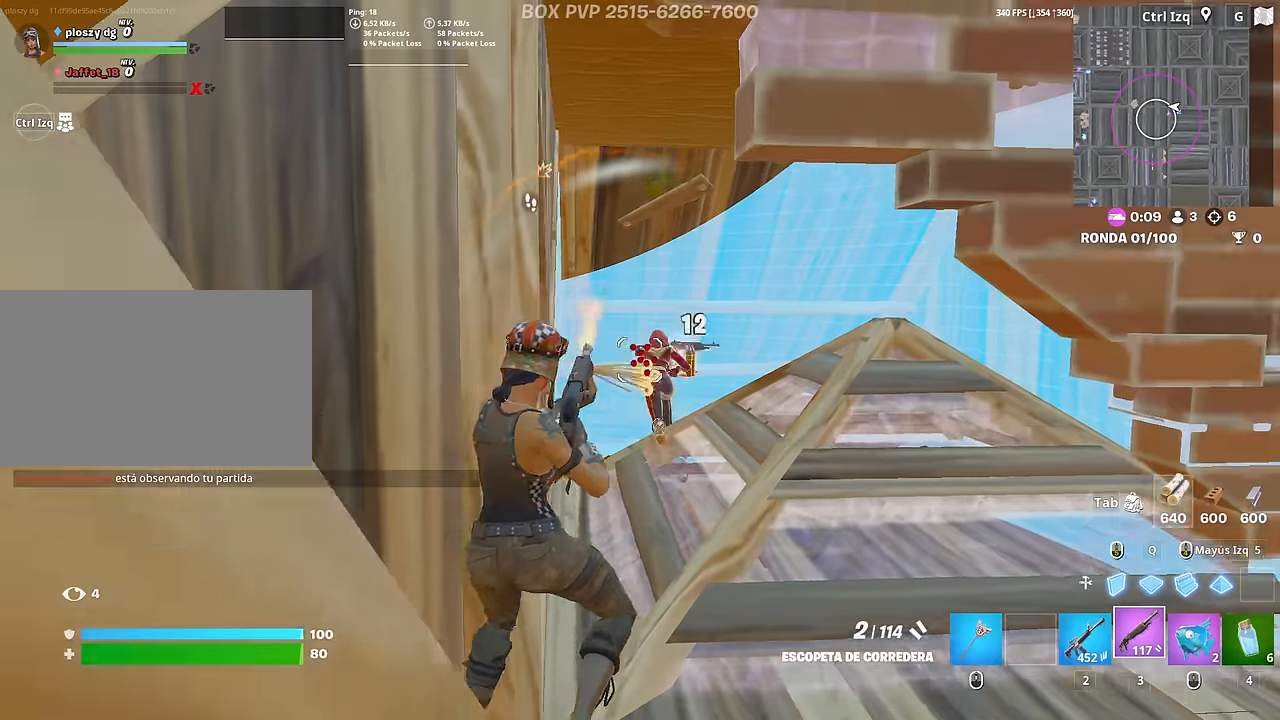
{"keys": ["a"], "mouse": [], "mouse_move": "still", "events": [[33, "mouse_left", "up"], [133, "a", "down"], [133, "r", "down"], [183, "r", "up"], [266, "r", "down"], [316, "r", "up"]]}
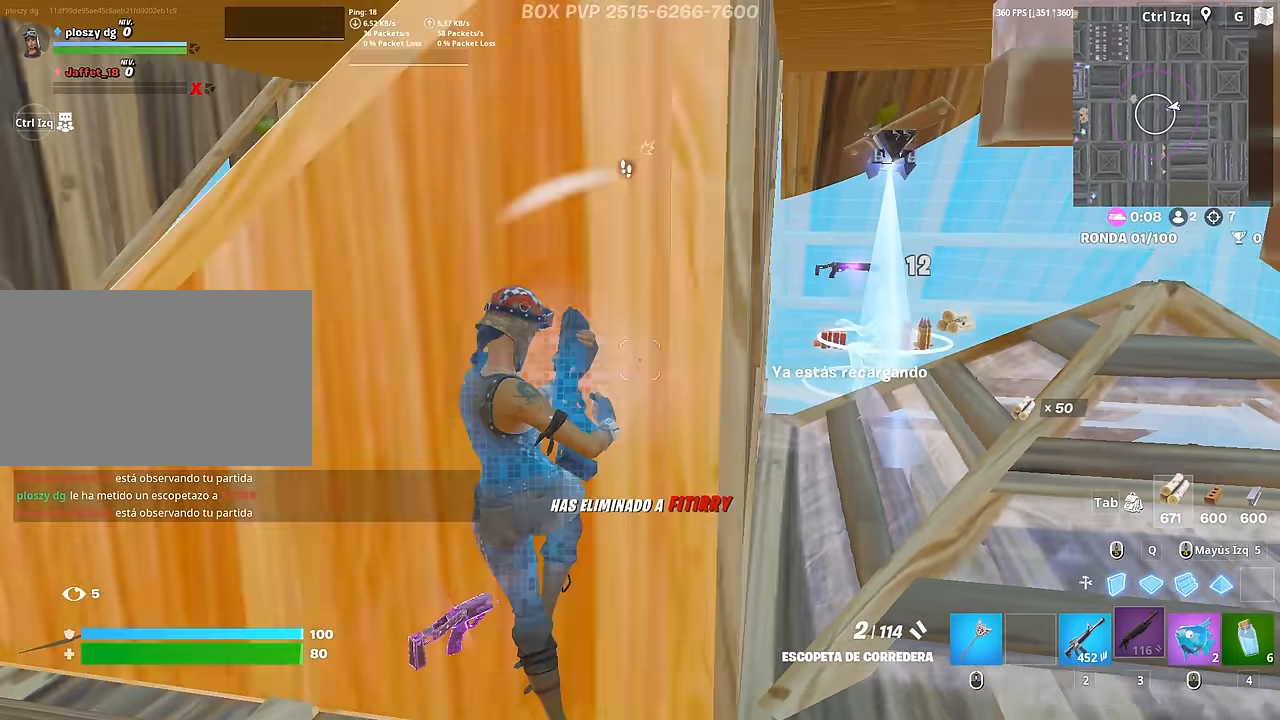
{"keys": ["d"], "mouse": [], "mouse_move": "still", "events": [[150, "a", "up"], [200, "d", "down"]]}
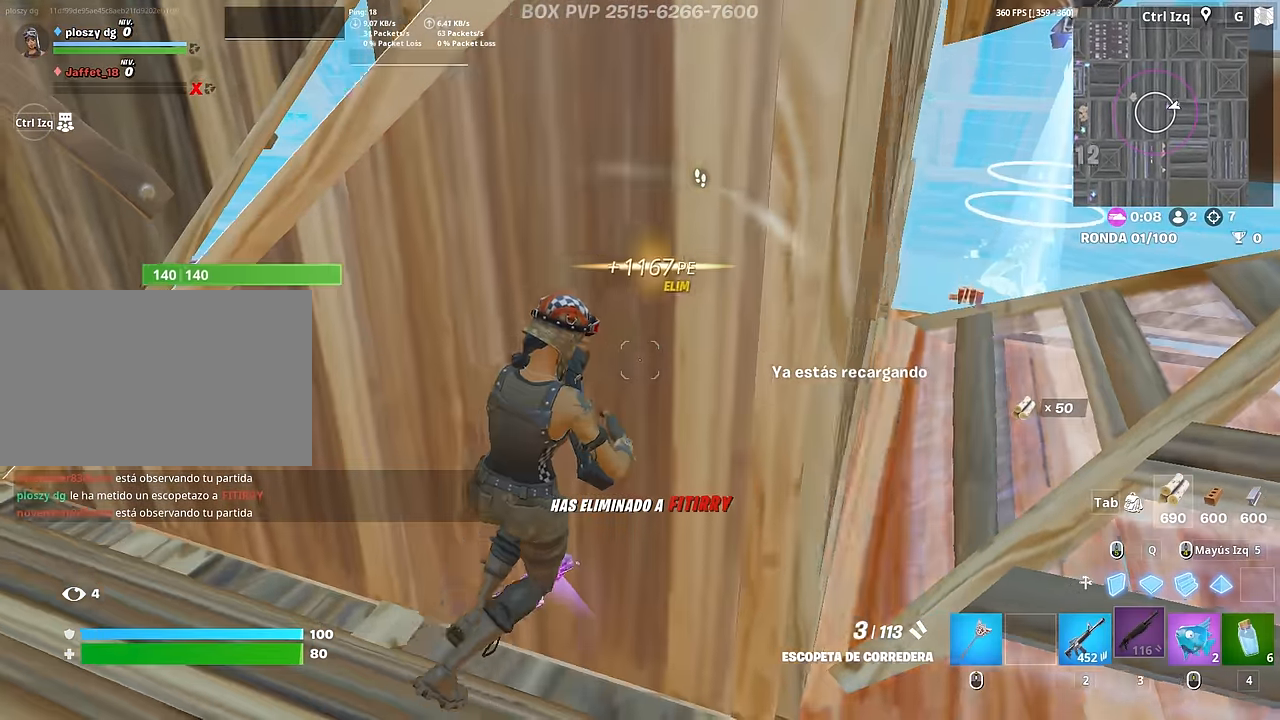
{"keys": ["d"], "mouse": [], "mouse_move": "still", "events": []}
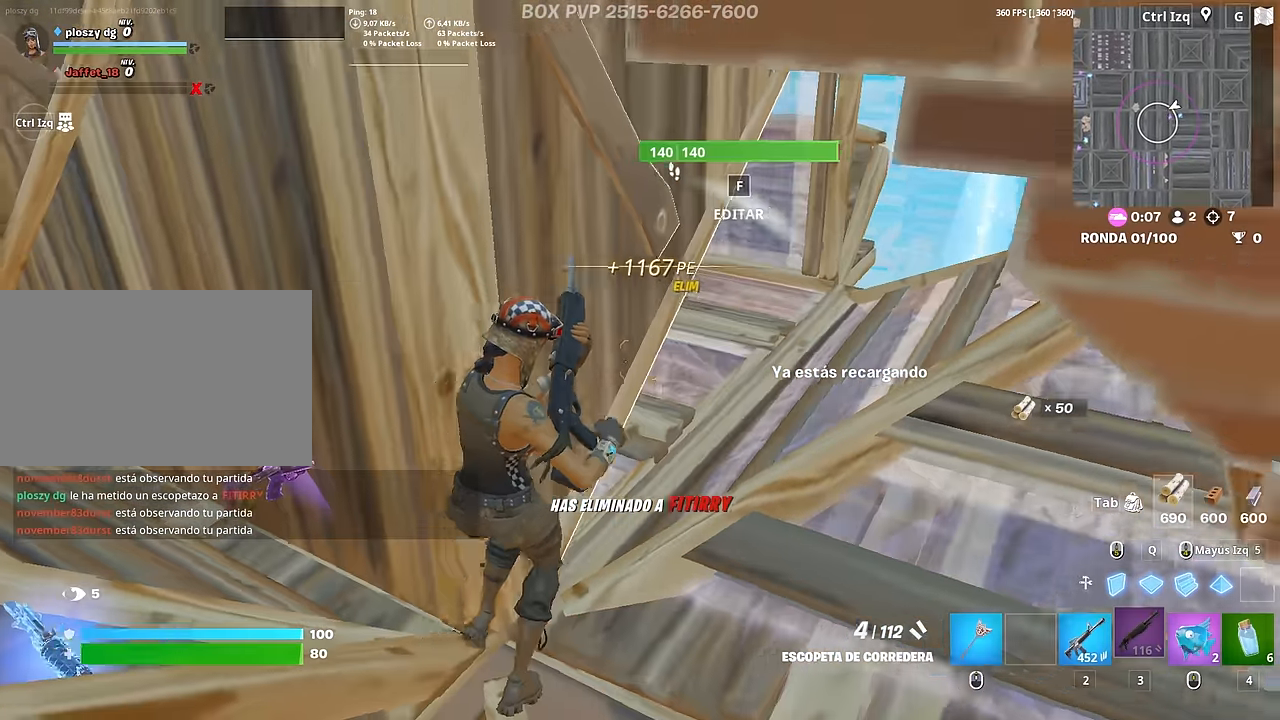
{"keys": [], "mouse": [], "mouse_move": "right", "events": [[133, "d", "up"], [183, "a", "down"], [450, "a", "up"]]}
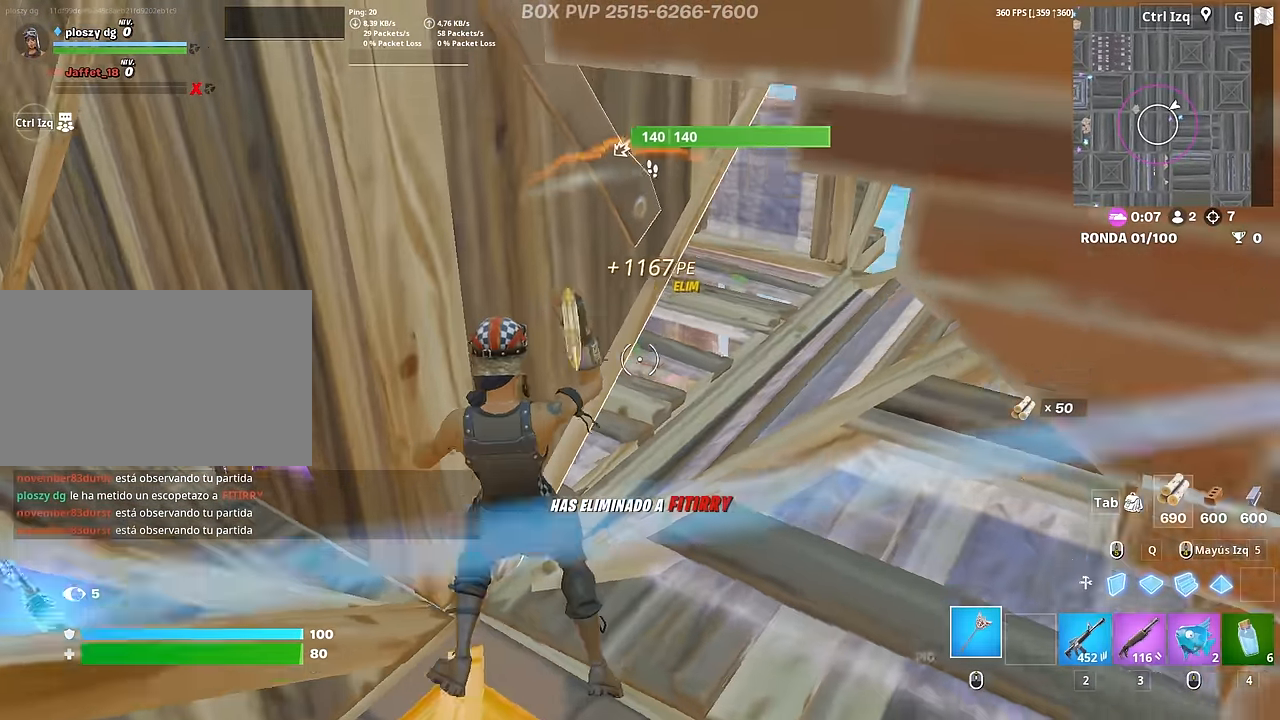
{"keys": ["w"], "mouse": ["left"], "mouse_move": "down-left", "events": [[50, "c", "down"], [150, "c", "up"], [200, "w", "down"], [283, "mouse_left", "down"]]}
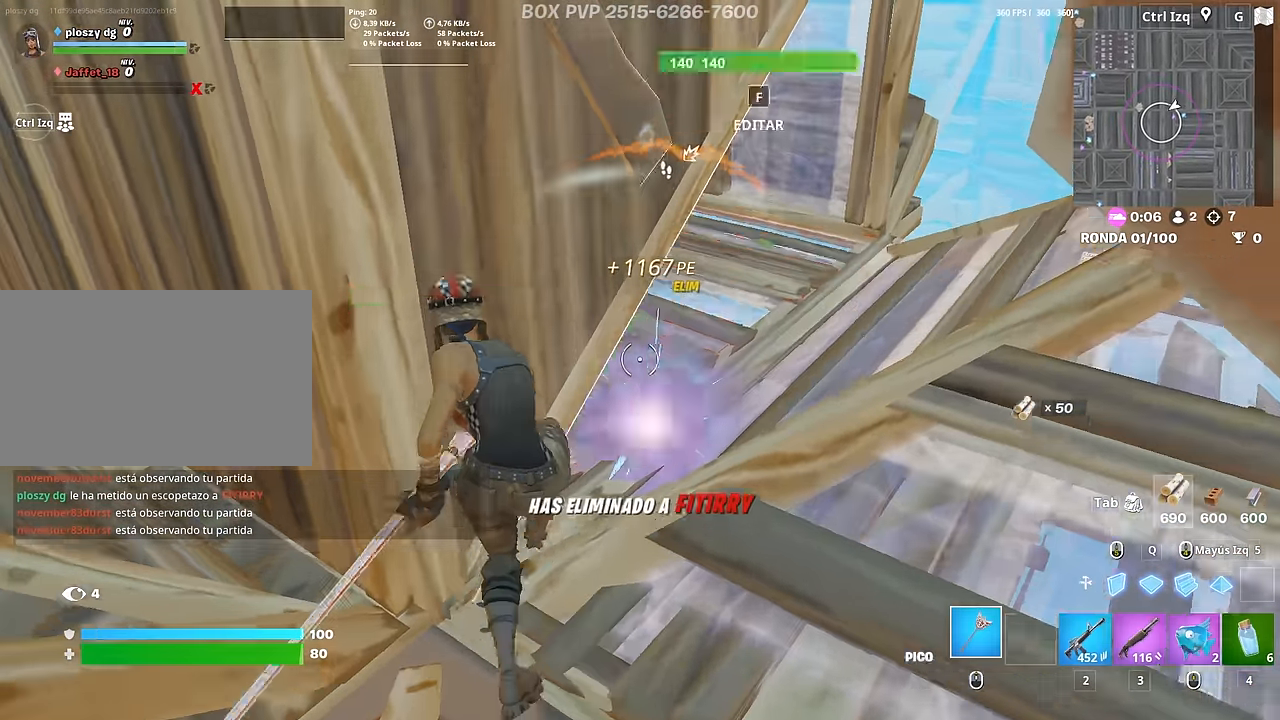
{"keys": ["a", "s"], "mouse": [], "mouse_move": "still", "events": [[66, "q", "down"], [166, "q", "up"], [166, "w", "up"], [350, "d", "down"], [350, "mouse_left", "up"], [400, "d", "up"], [400, "s", "down"], [450, "a", "down"]]}
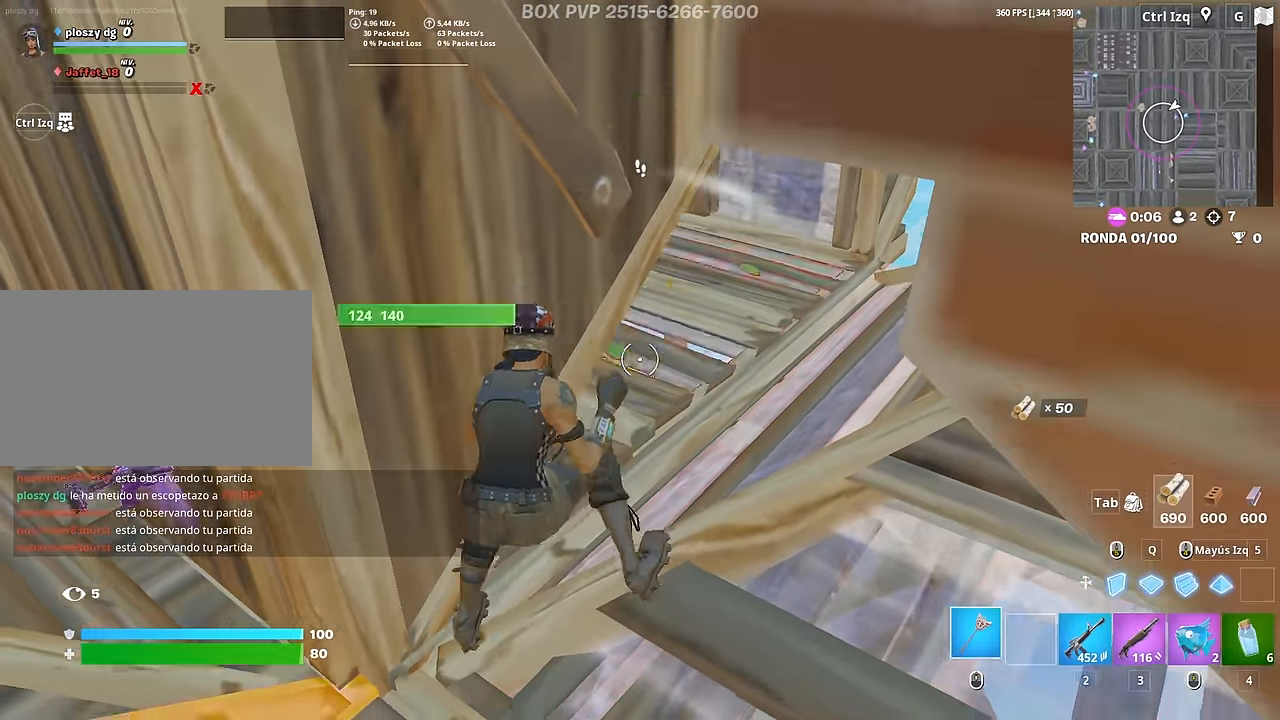
{"keys": [], "mouse": ["left"], "mouse_move": "still", "events": [[33, "s", "up"], [133, "a", "up"], [183, "w", "down"], [216, "d", "down"], [266, "mouse_left", "down"], [366, "d", "up"], [416, "w", "up"]]}
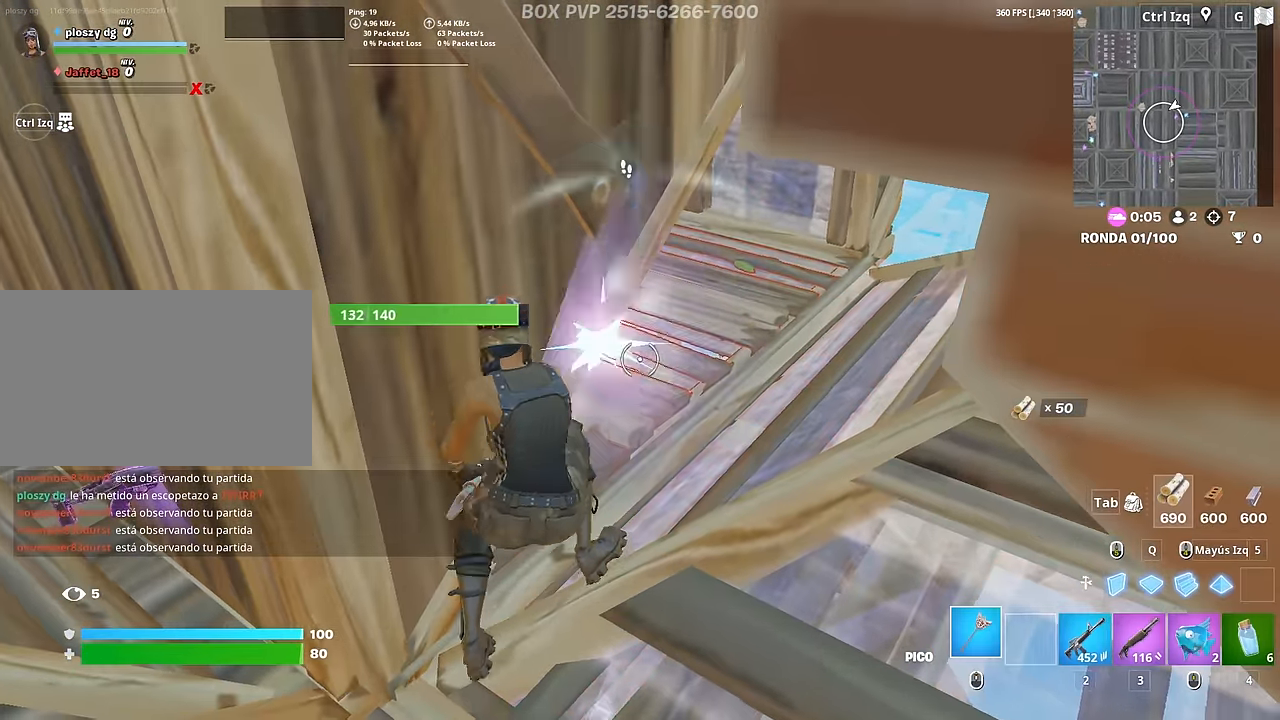
{"keys": ["d", "w"], "mouse": ["left"], "mouse_move": "left", "events": [[150, "a", "down"], [233, "a", "up"], [333, "d", "down"], [433, "w", "down"]]}
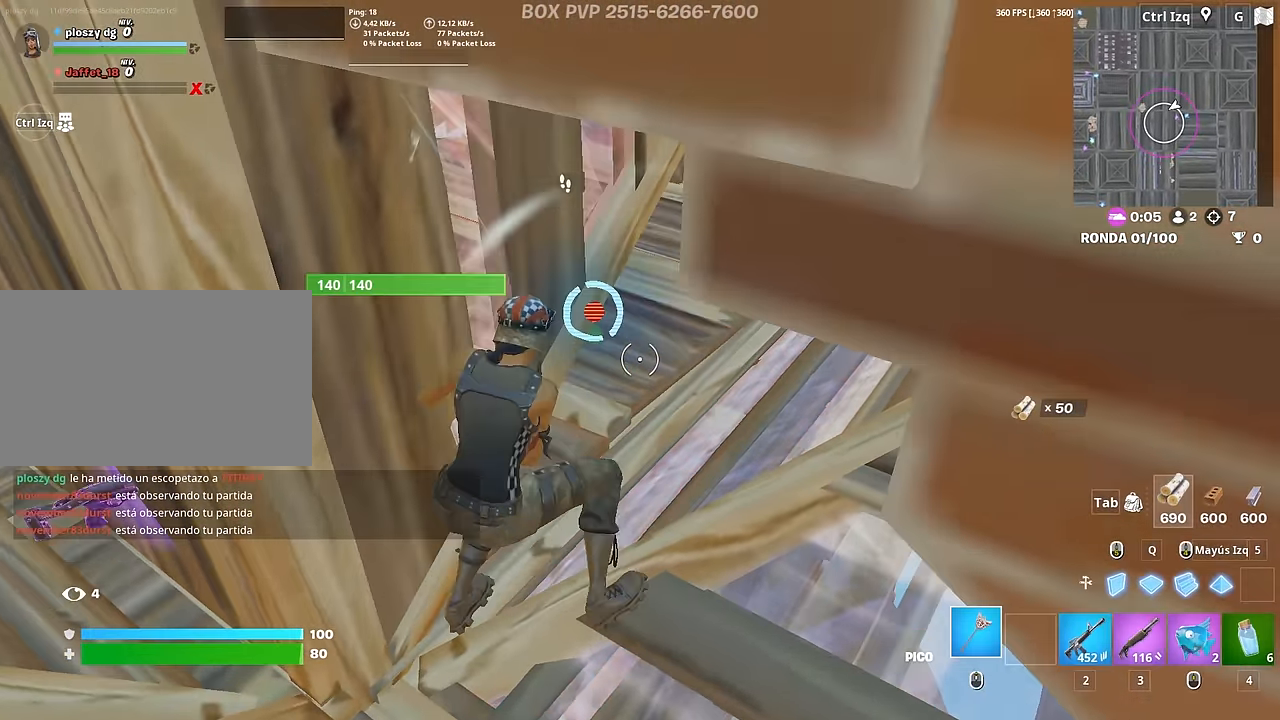
{"keys": ["a"], "mouse": ["left"], "mouse_move": "left", "events": [[16, "d", "up"], [116, "w", "up"], [250, "a", "down"], [300, "s", "down"], [350, "a", "up"], [350, "s", "up"], [450, "a", "down"]]}
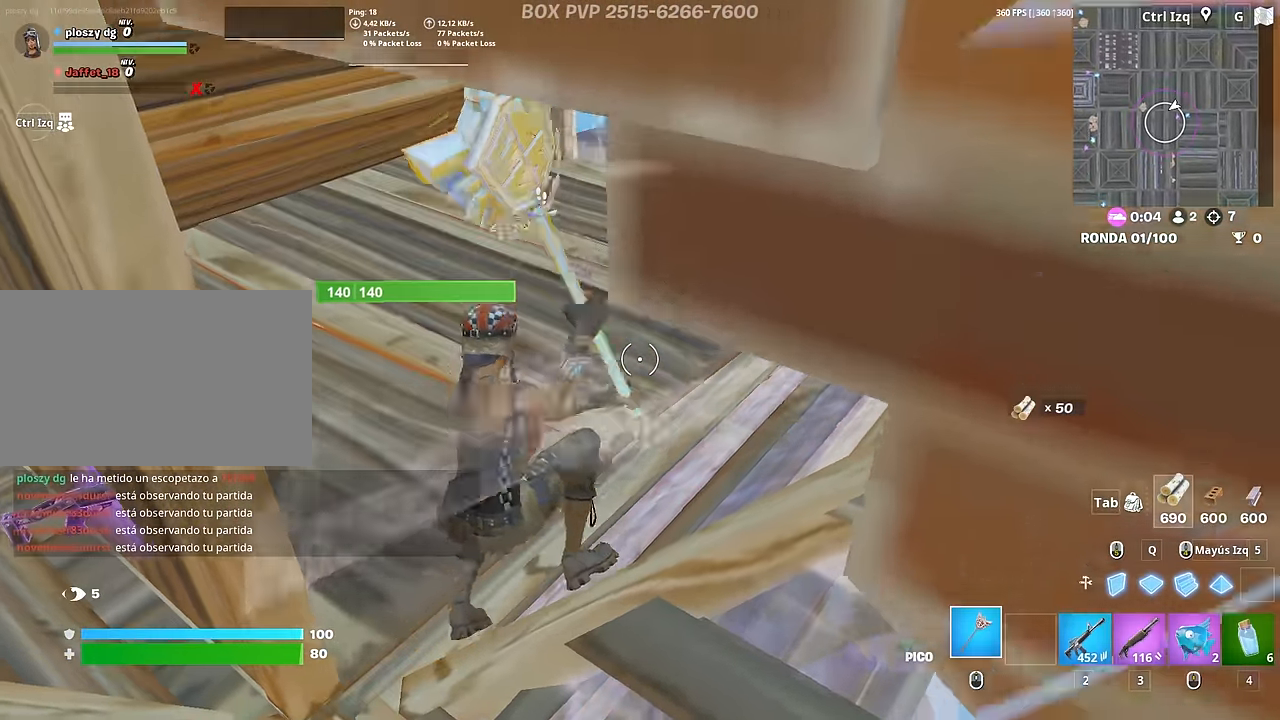
{"keys": ["a"], "mouse": ["left"], "mouse_move": "up-left", "events": [[133, "s", "down"], [183, "a", "up"], [216, "d", "down"], [366, "d", "up"], [366, "s", "up"], [466, "a", "down"]]}
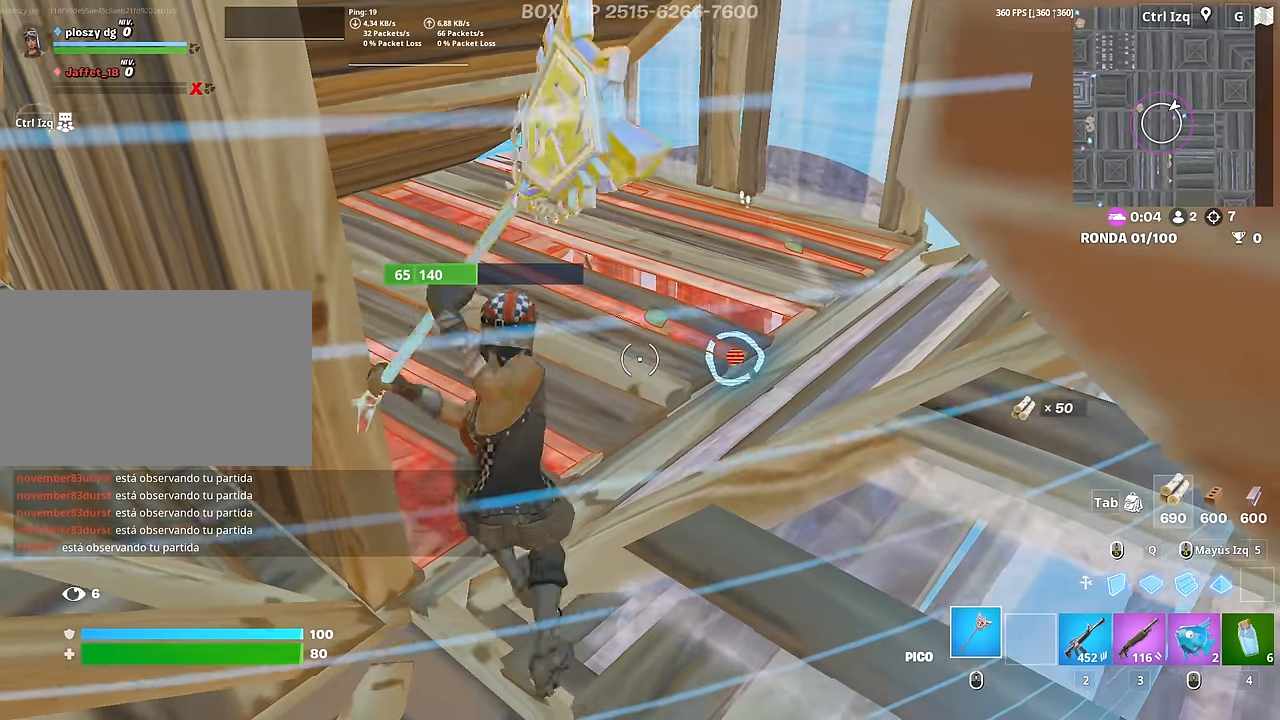
{"keys": ["s"], "mouse": ["left"], "mouse_move": "up", "events": [[50, "a", "up"], [200, "s", "down"], [283, "q", "down"], [383, "3", "down"], [433, "q", "up"], [466, "3", "up"]]}
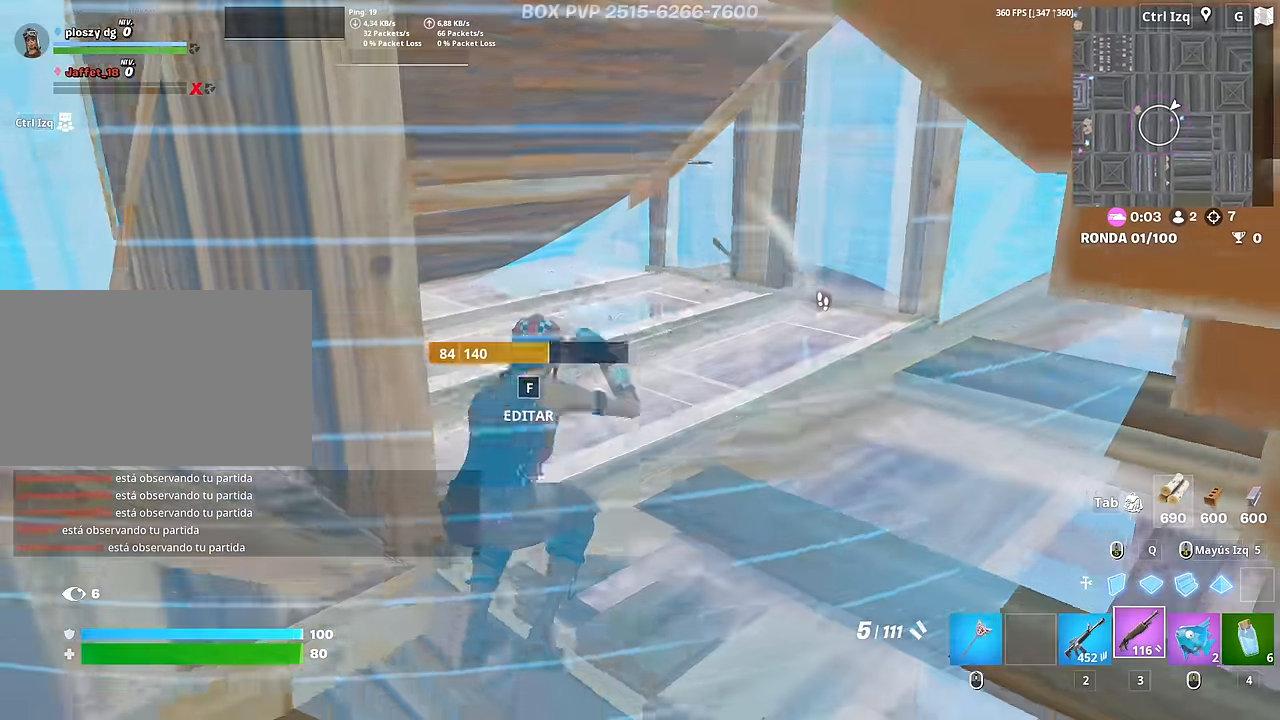
{"keys": ["w"], "mouse": [], "mouse_move": "down-right", "events": [[66, "a", "down"], [66, "mouse_left", "up"], [116, "space", "down"], [166, "s", "up"], [250, "3", "down"], [250, "space", "up"], [250, "w", "down"], [400, "3", "up"], [450, "a", "up"]]}
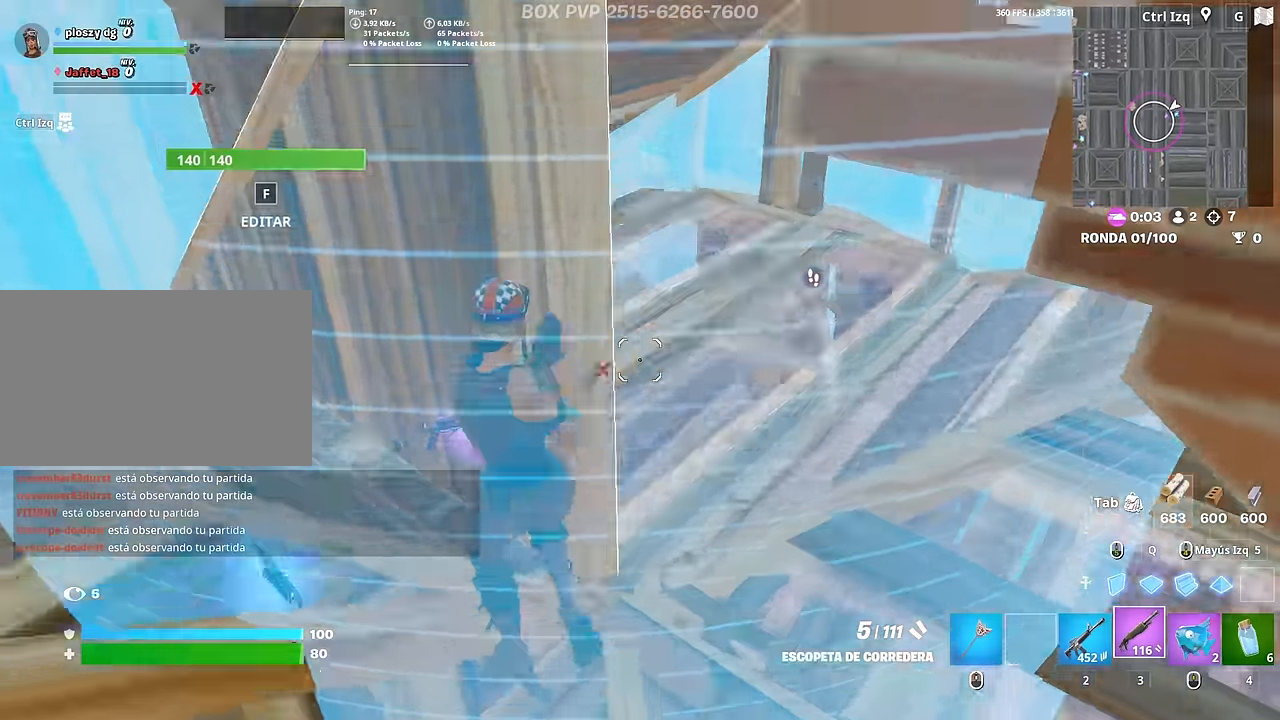
{"keys": ["a", "s"], "mouse": ["wheel"], "mouse_move": "right", "events": [[33, "space", "down"], [83, "a", "down"], [133, "space", "up"], [183, "r", "down"], [266, "r", "up"], [416, "w", "up"], [500, "mouse_wheel", "down"], [500, "s", "down"]]}
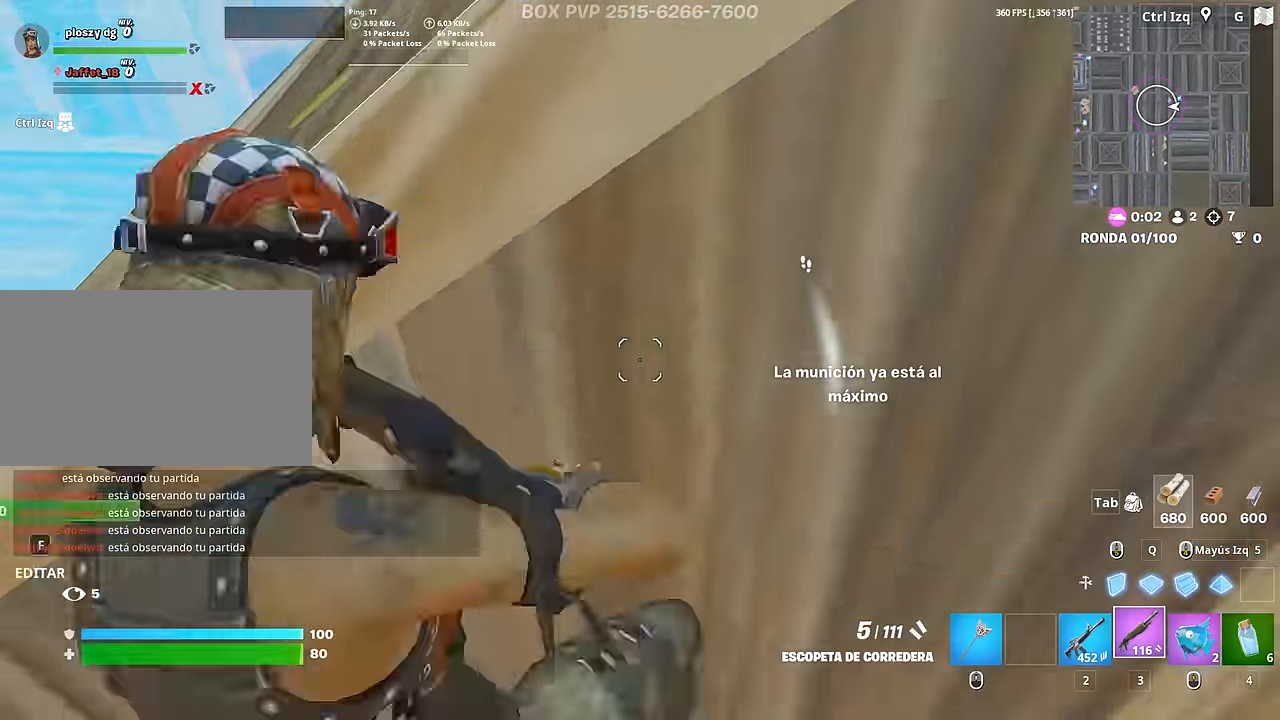
{"keys": ["f", "w"], "mouse": ["left"], "mouse_move": "left", "events": [[100, "a", "up"], [100, "mouse_wheel", "up"], [233, "a", "down"], [233, "s", "up"], [283, "f", "down"], [333, "a", "up"], [333, "f", "up"], [333, "mouse_left", "down"], [383, "w", "down"], [433, "f", "down"]]}
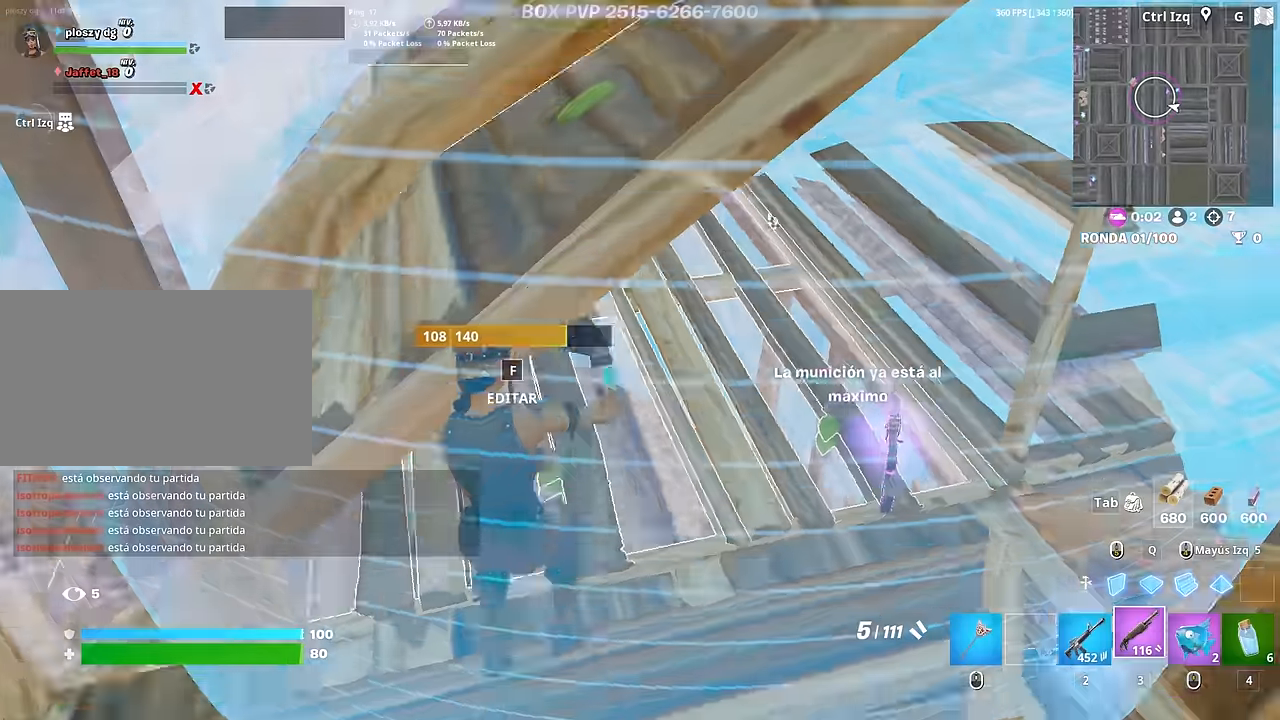
{"keys": ["3", "w"], "mouse": ["left"], "mouse_move": "left", "events": [[16, "f", "up"], [16, "mouse_left", "up"], [116, "d", "down"], [200, "d", "up"], [350, "mouse_left", "down"], [400, "w", "up"], [450, "w", "down"], [483, "3", "down"]]}
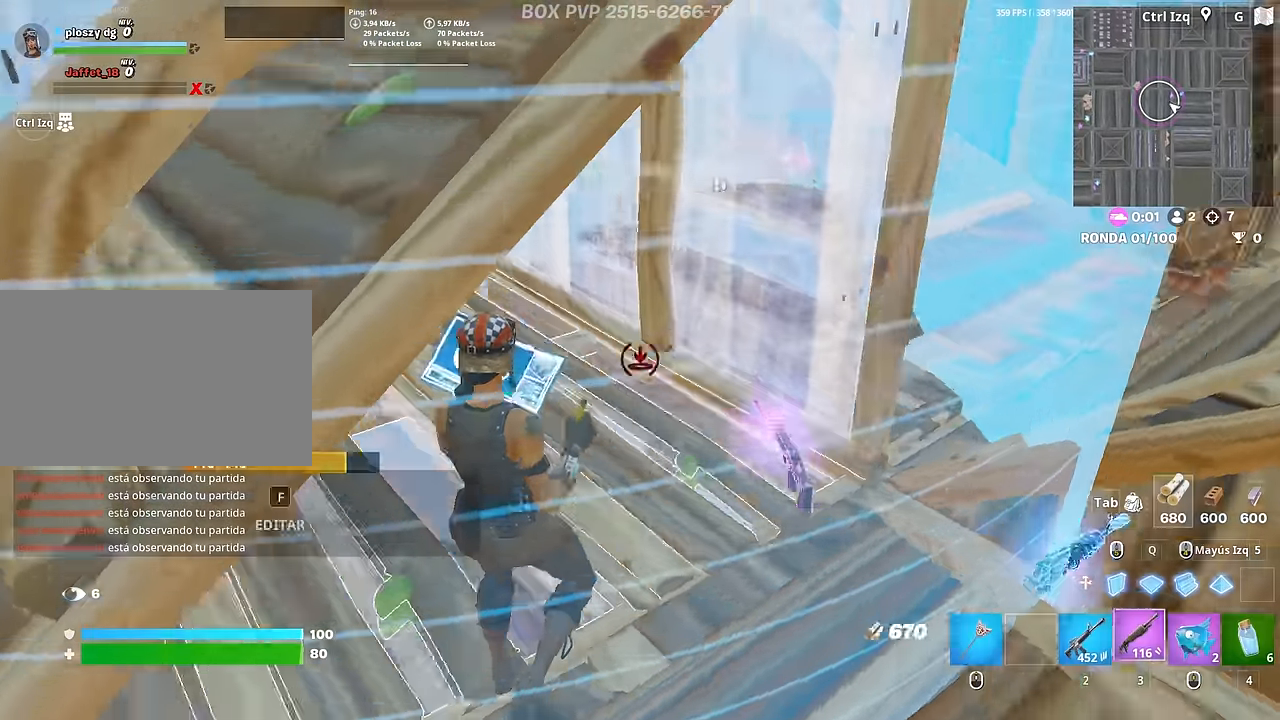
{"keys": [], "mouse": [], "mouse_move": "still", "events": [[16, "mouse_left", "up"], [33, "w", "up"], [83, "3", "up"], [216, "d", "down"], [216, "s", "down"], [266, "s", "up"], [466, "d", "up"]]}
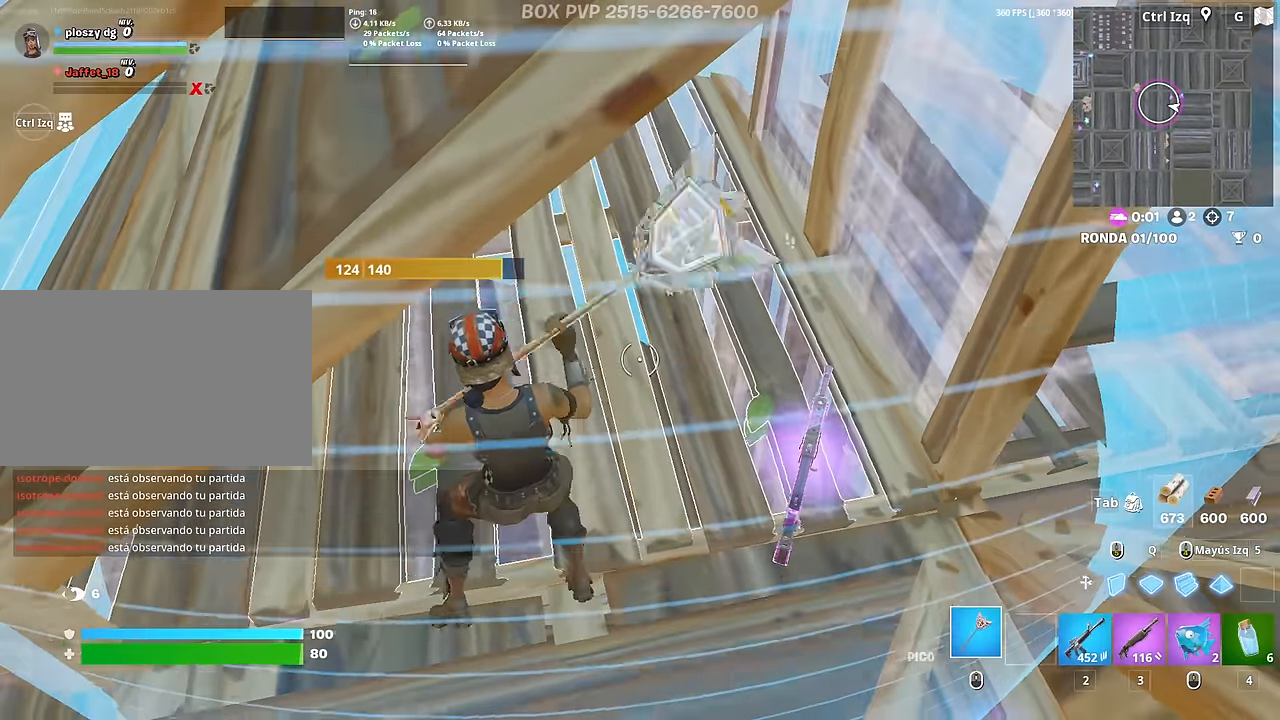
{"keys": [], "mouse": [], "mouse_move": "up-right", "events": [[100, "w", "down"], [150, "3", "down"], [233, "3", "up"], [233, "w", "up"], [383, "r", "down"], [466, "r", "up"]]}